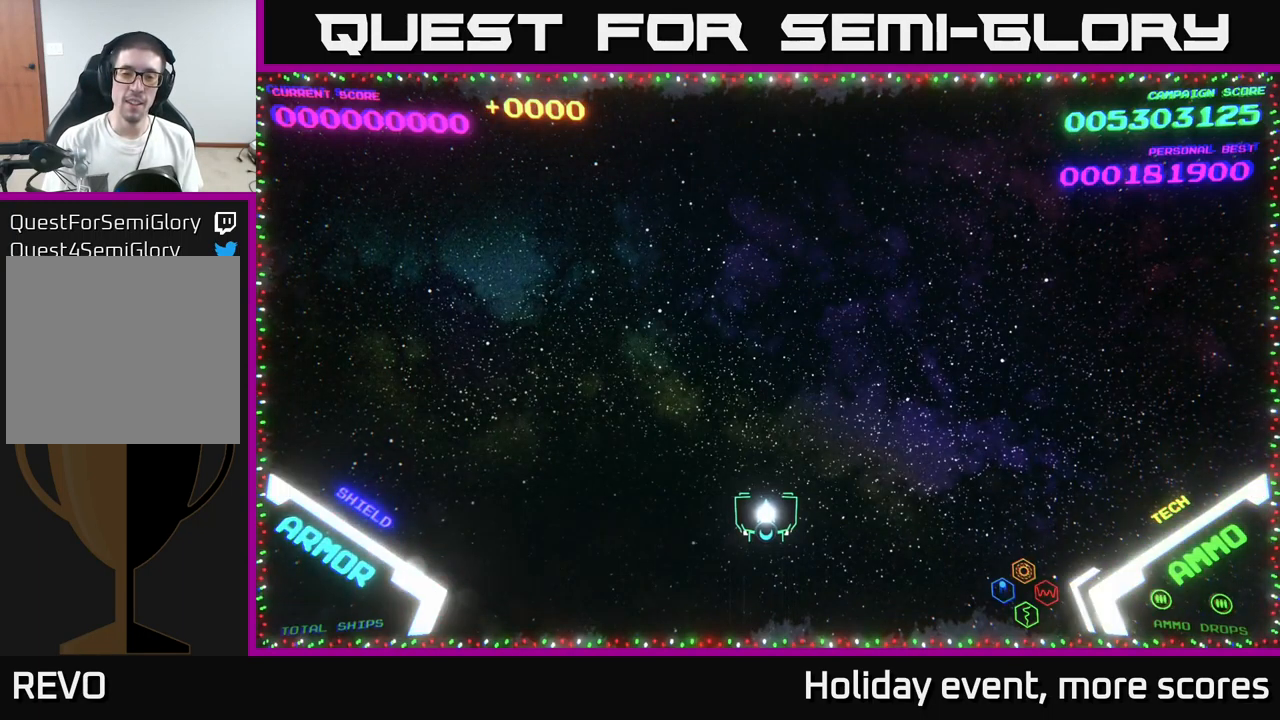
Gameplay with a controller (Xbox layout); each line is a JSON object with the inputs held at the frame after it. "events" lists button and stick changes between this image and that frame as [ms after this image, input, new state], when the widget could be followed in between.
{"buttons": [], "left_stick": "up", "right_stick": "center", "events": [[233, "left_stick", "up"]]}
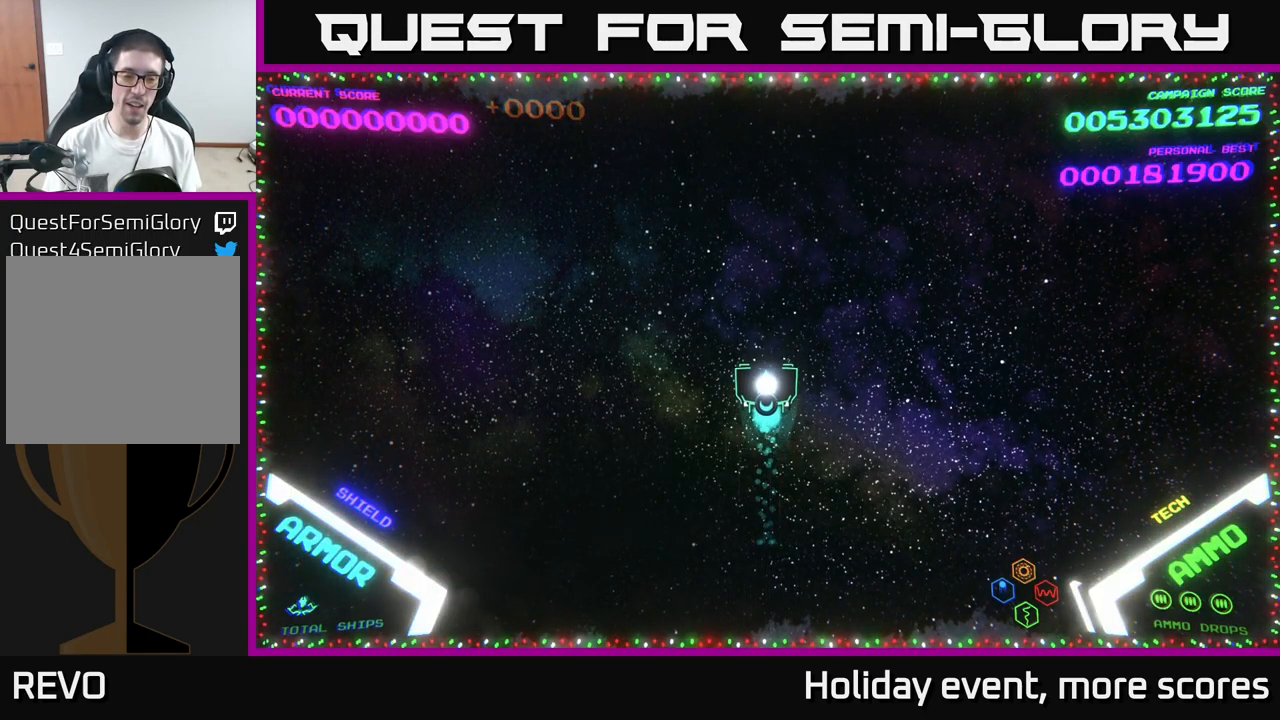
{"buttons": [], "left_stick": "center", "right_stick": "center", "events": [[116, "left_stick", "center"]]}
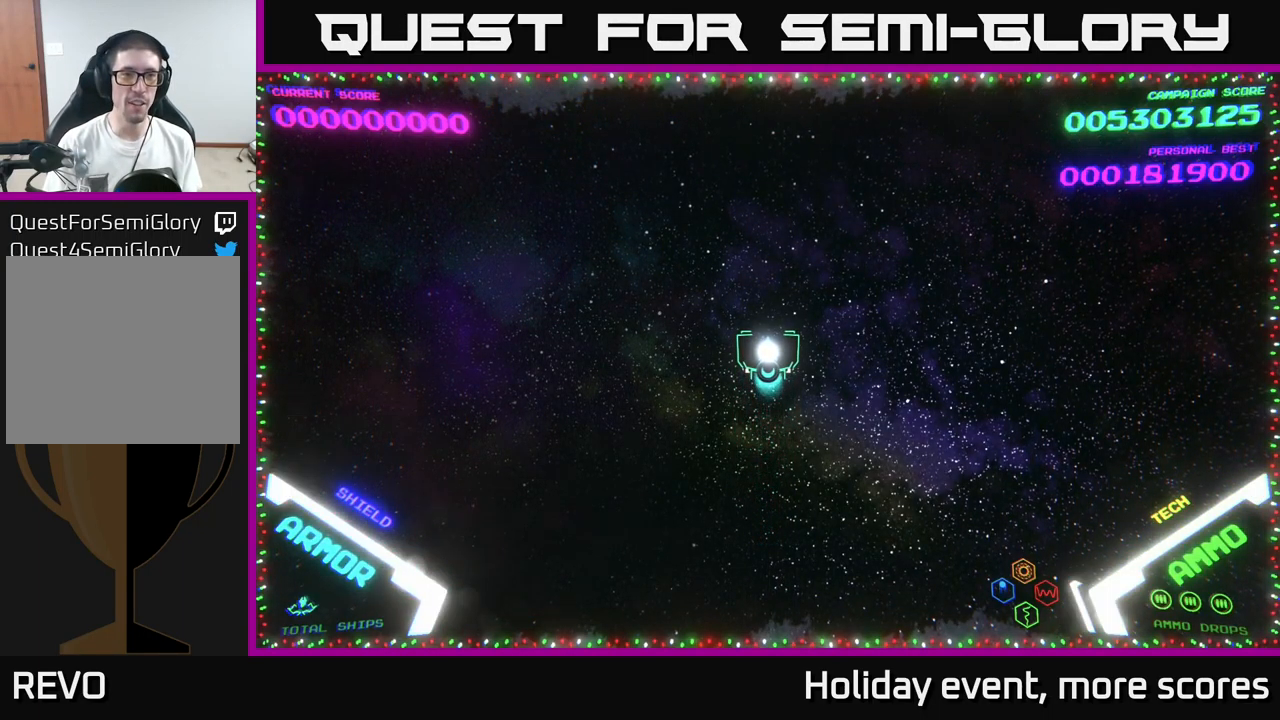
{"buttons": [], "left_stick": "center", "right_stick": "center", "events": []}
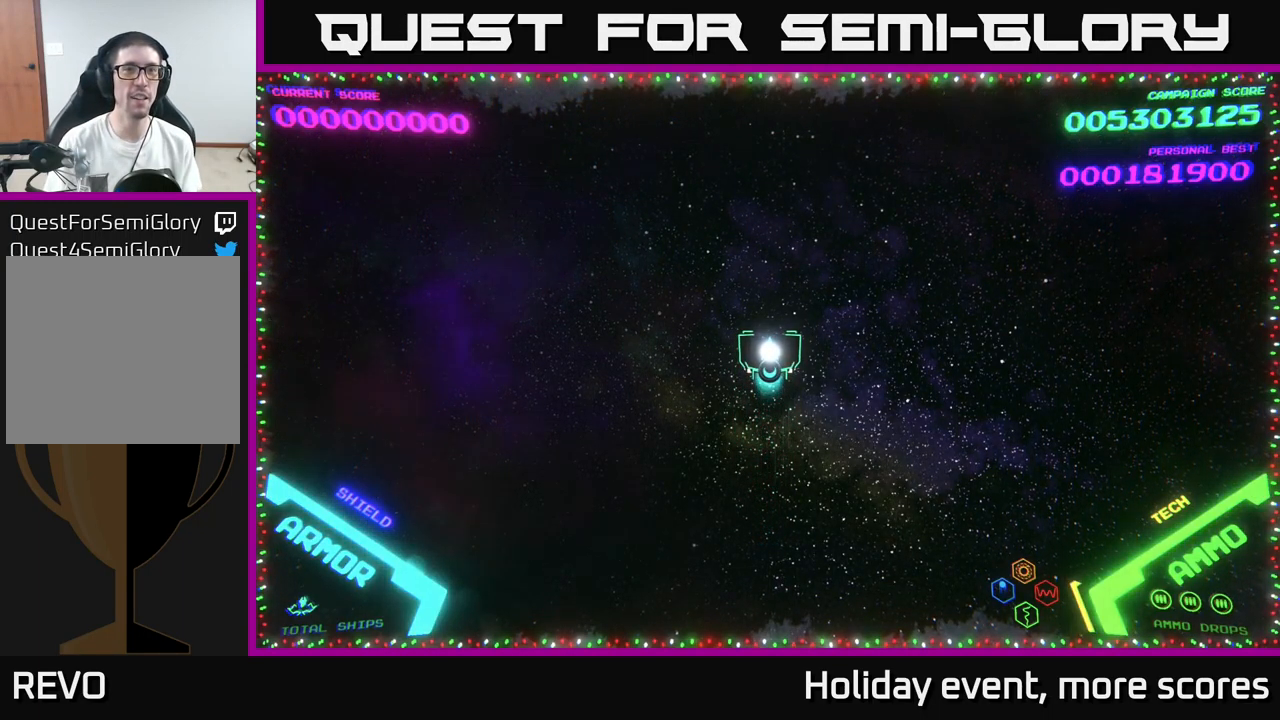
{"buttons": [], "left_stick": "center", "right_stick": "center", "events": []}
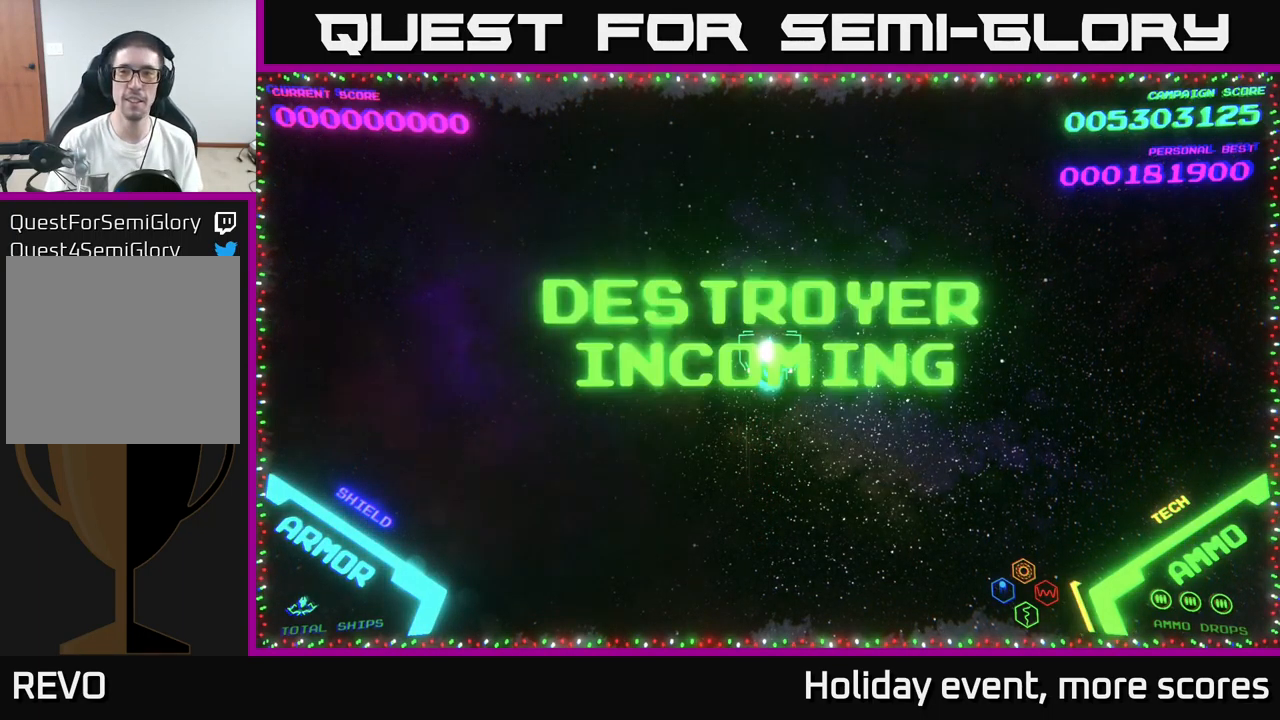
{"buttons": [], "left_stick": "center", "right_stick": "center", "events": []}
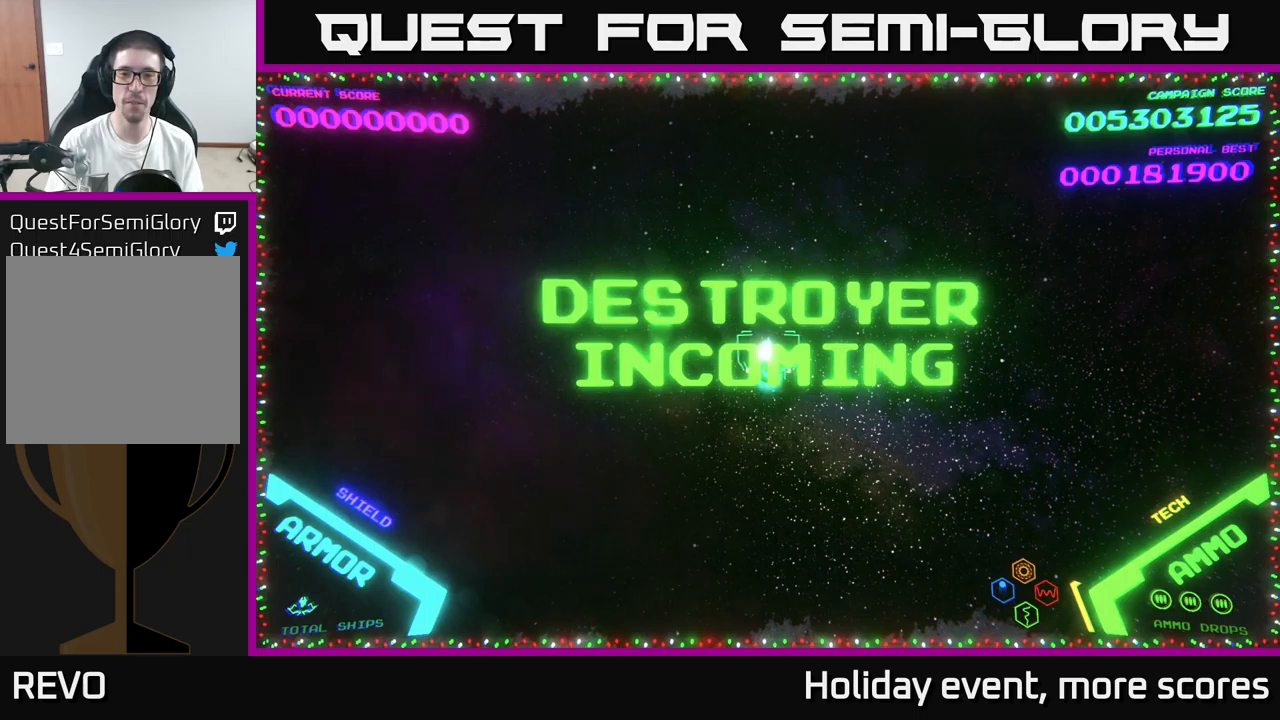
{"buttons": [], "left_stick": "right", "right_stick": "center", "events": [[183, "left_stick", "up"], [333, "left_stick", "center"], [500, "left_stick", "right"]]}
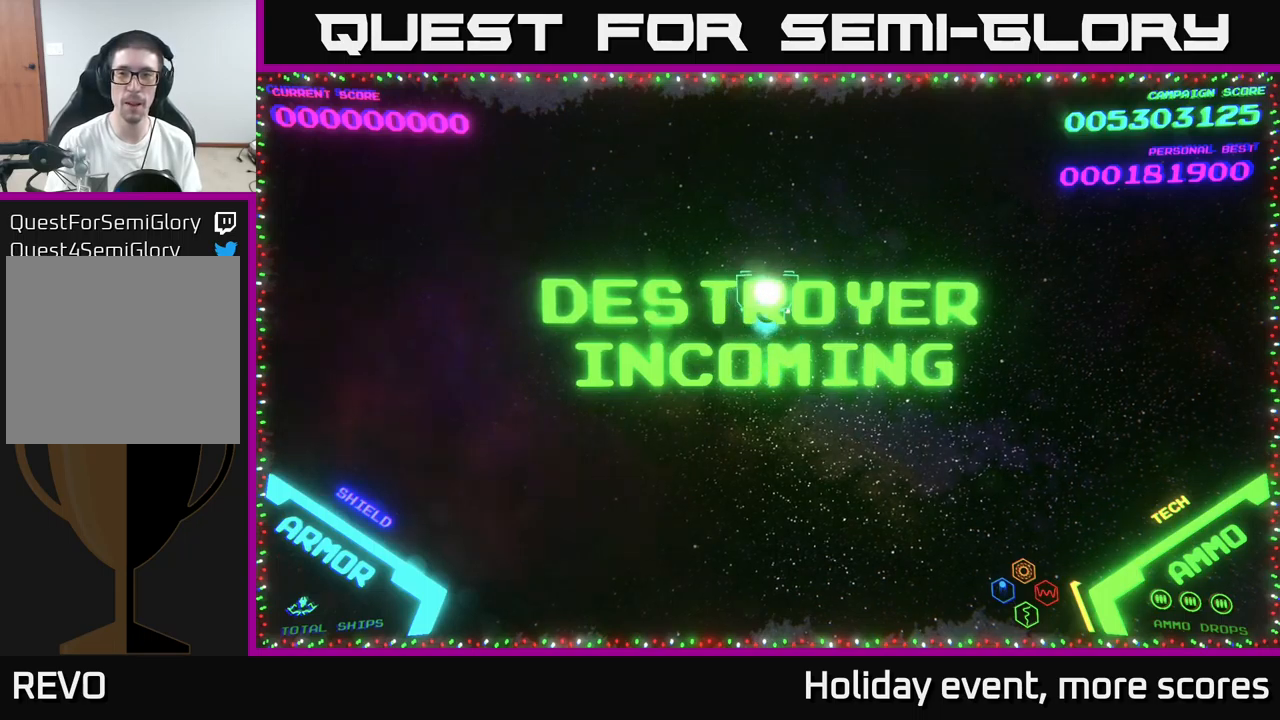
{"buttons": [], "left_stick": "right", "right_stick": "center", "events": [[167, "left_stick", "up"], [250, "left_stick", "left"], [367, "left_stick", "down"], [433, "left_stick", "right"]]}
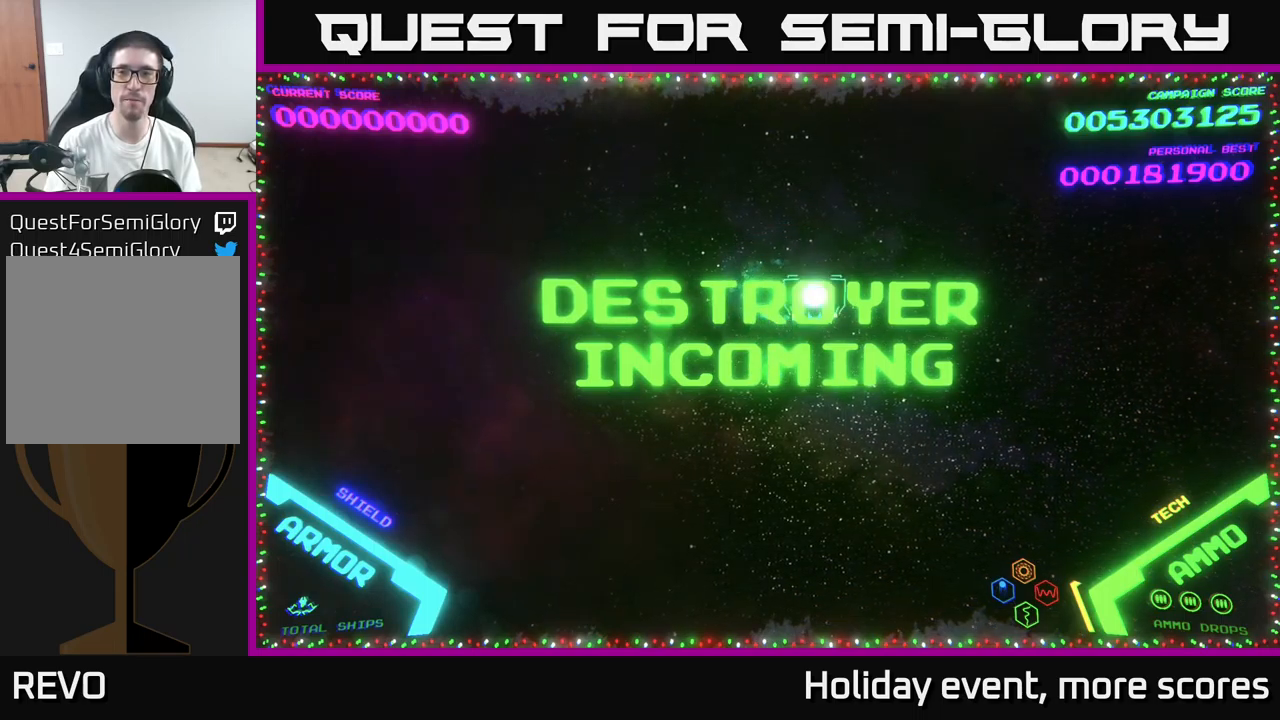
{"buttons": [], "left_stick": "center", "right_stick": "center", "events": [[67, "left_stick", "up"], [133, "left_stick", "left"], [250, "left_stick", "down"], [383, "left_stick", "center"]]}
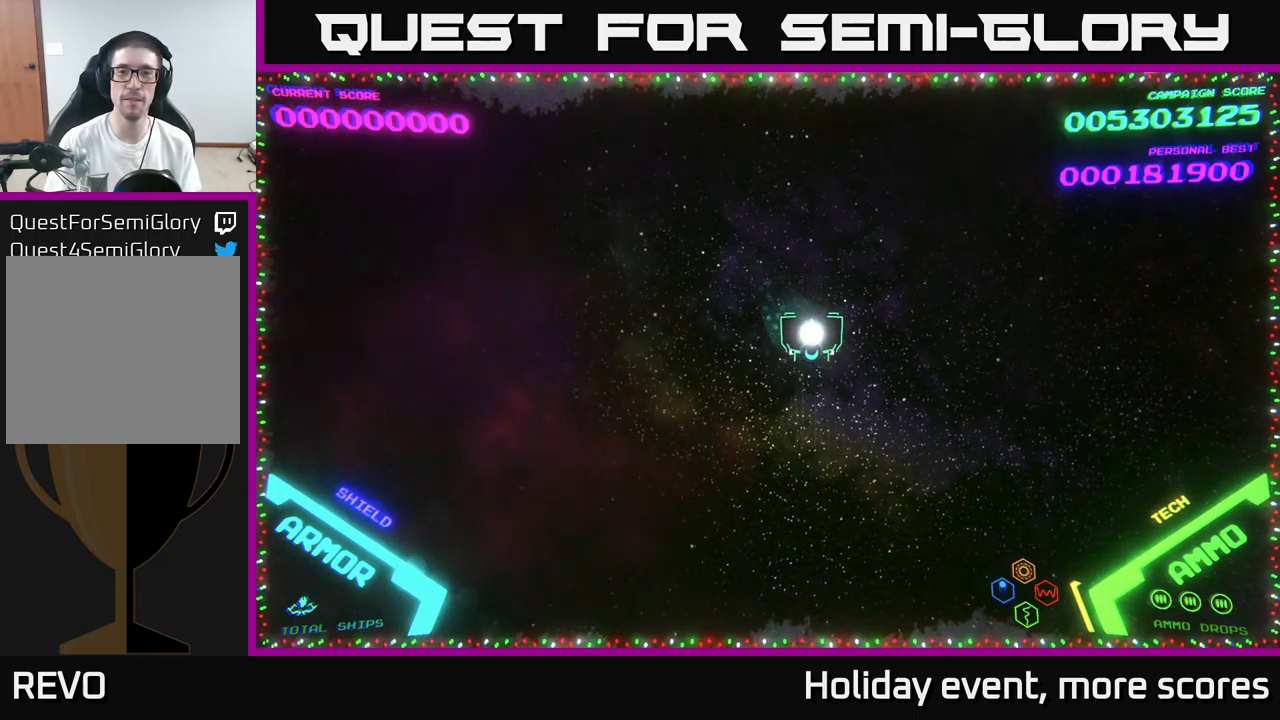
{"buttons": [], "left_stick": "center", "right_stick": "center", "events": []}
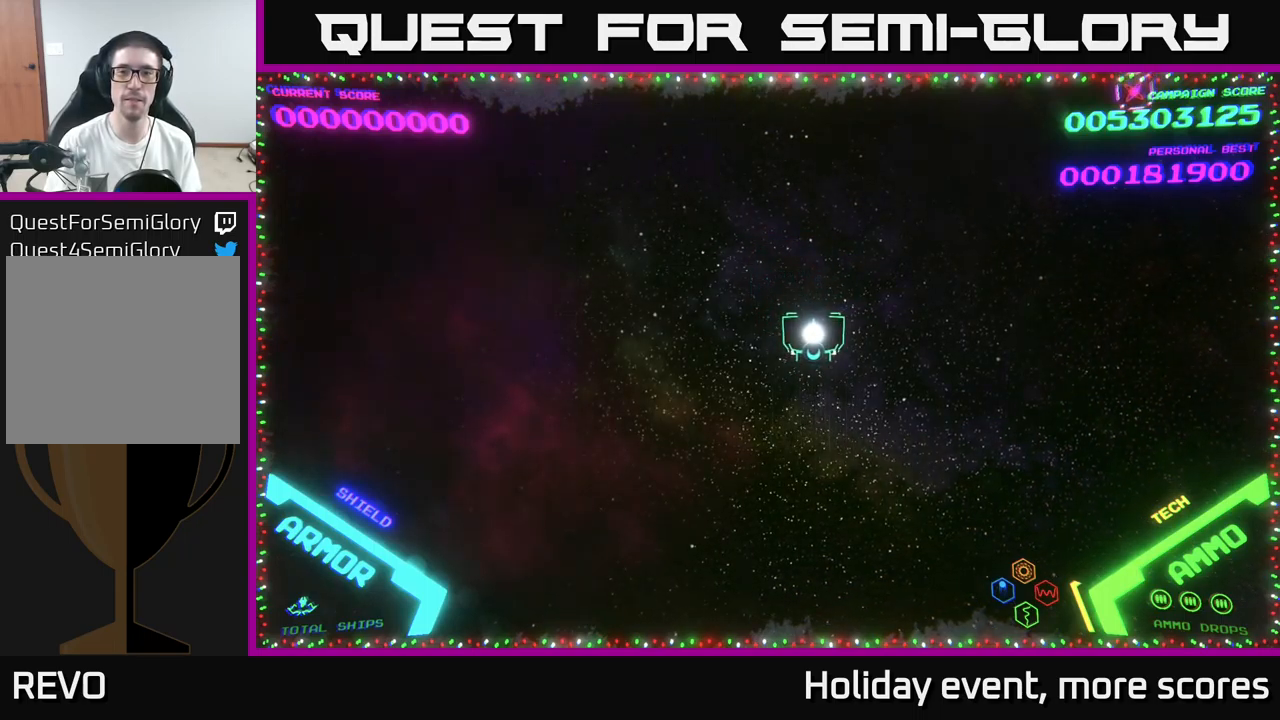
{"buttons": [], "left_stick": "right", "right_stick": "center", "events": [[233, "left_stick", "right"]]}
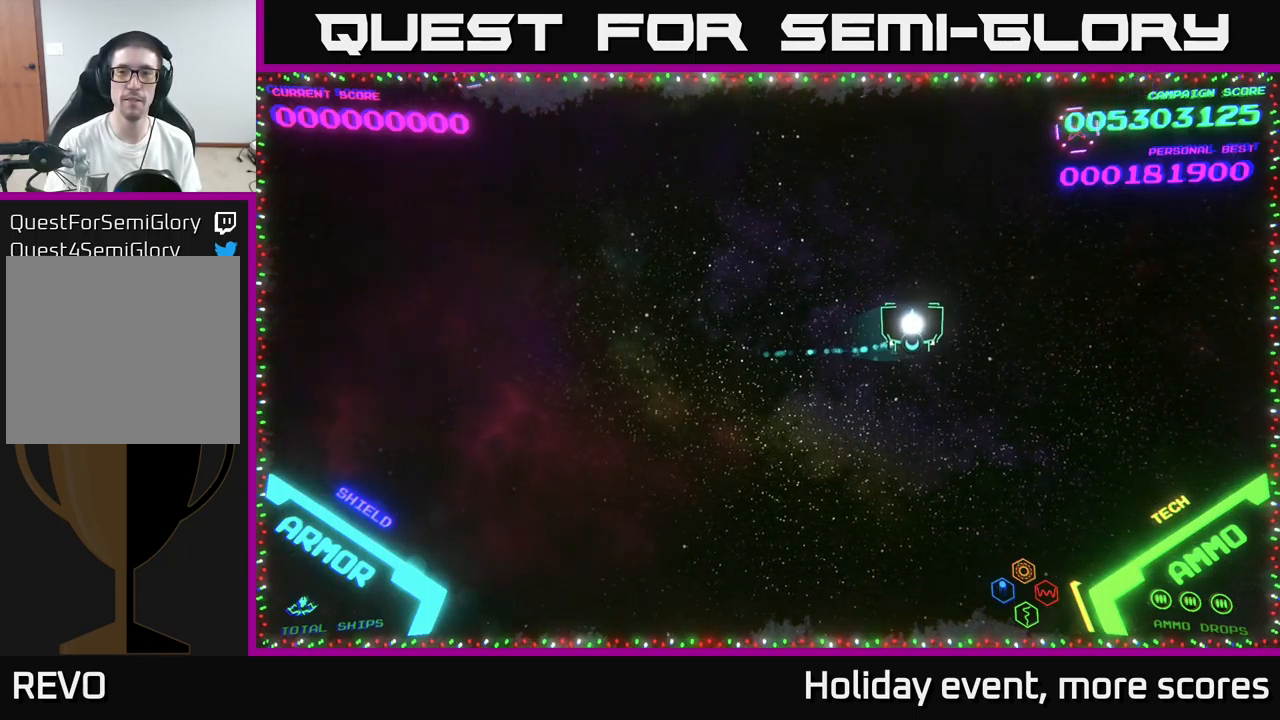
{"buttons": [], "left_stick": "down-left", "right_stick": "center", "events": [[33, "left_stick", "up-right"], [367, "A", "down"], [400, "A", "up"], [417, "left_stick", "down-left"]]}
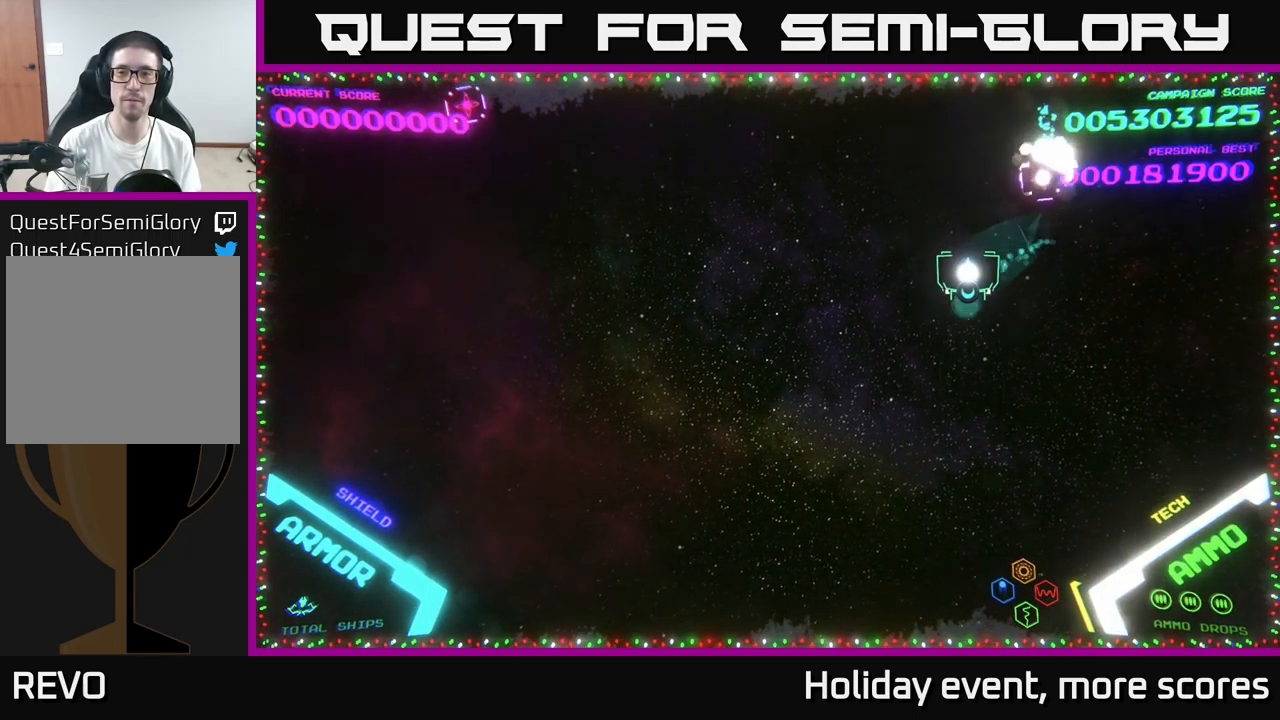
{"buttons": [], "left_stick": "left", "right_stick": "center", "events": [[133, "left_stick", "left"]]}
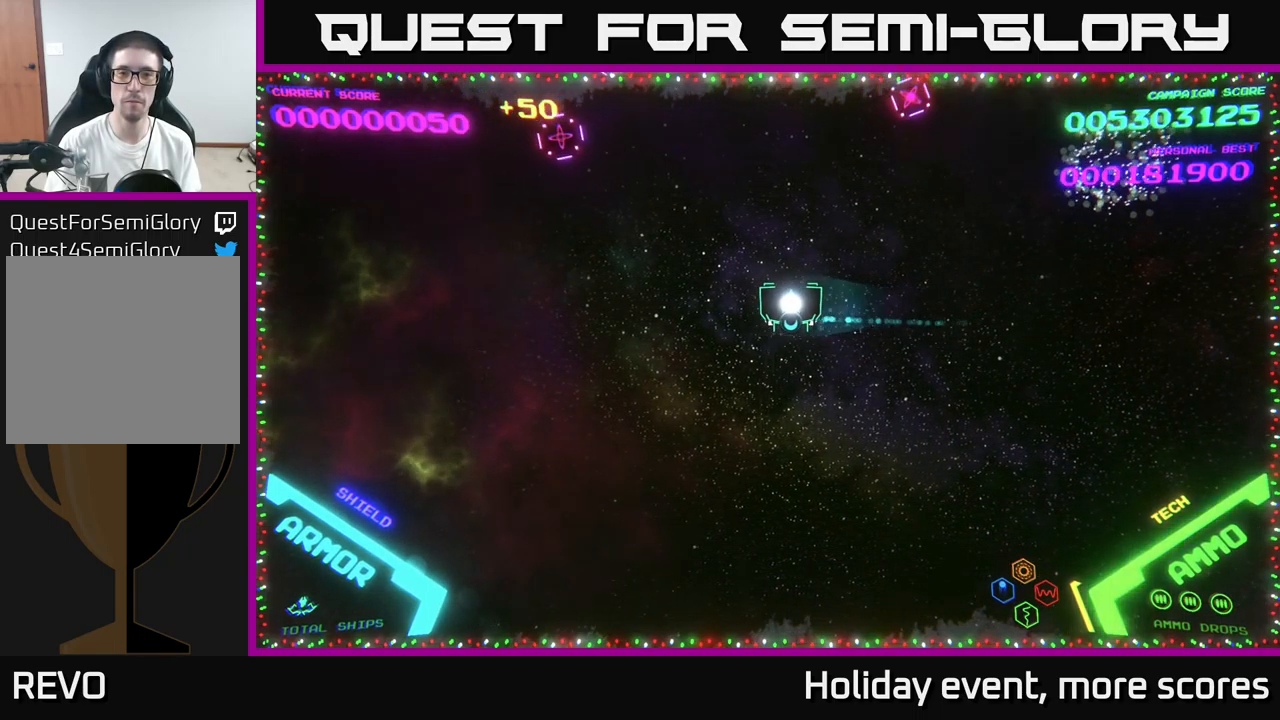
{"buttons": ["A"], "left_stick": "up", "right_stick": "center", "events": [[433, "A", "down"], [500, "left_stick", "up"]]}
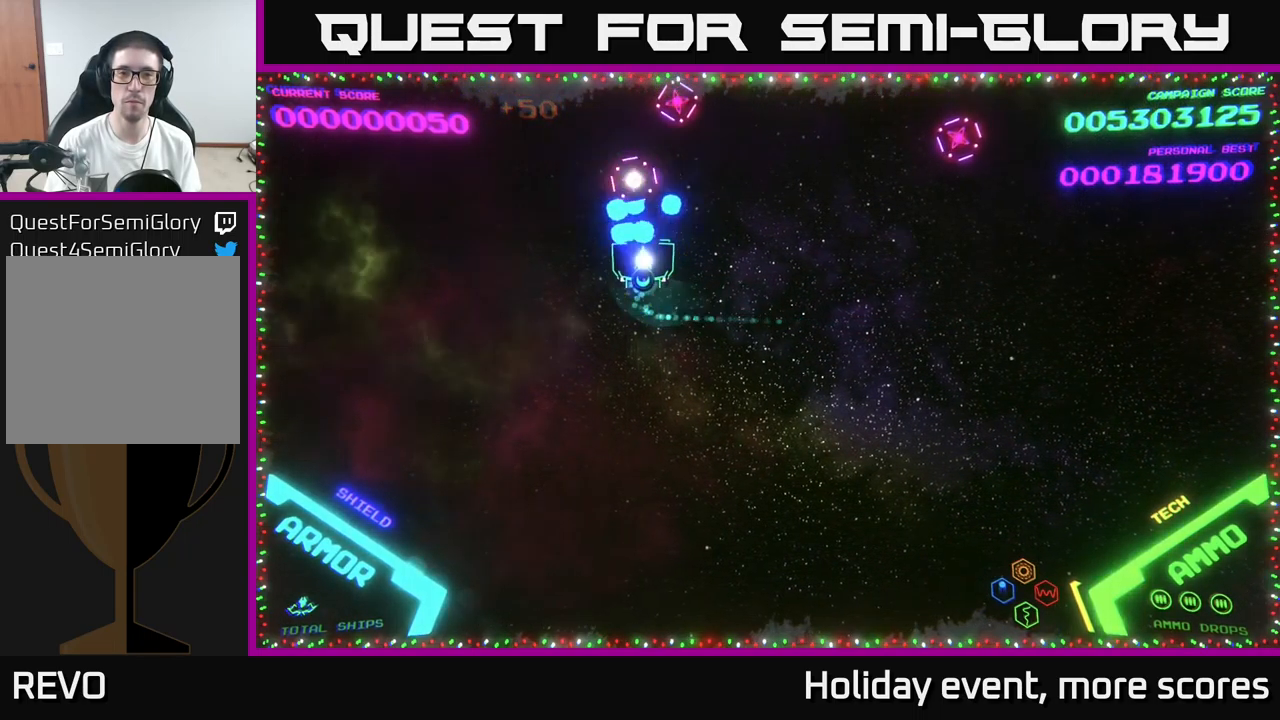
{"buttons": [], "left_stick": "right", "right_stick": "center", "events": [[17, "A", "up"], [17, "left_stick", "up-right"], [67, "A", "down"], [133, "A", "up"], [133, "left_stick", "right"], [183, "A", "down"], [217, "A", "up"]]}
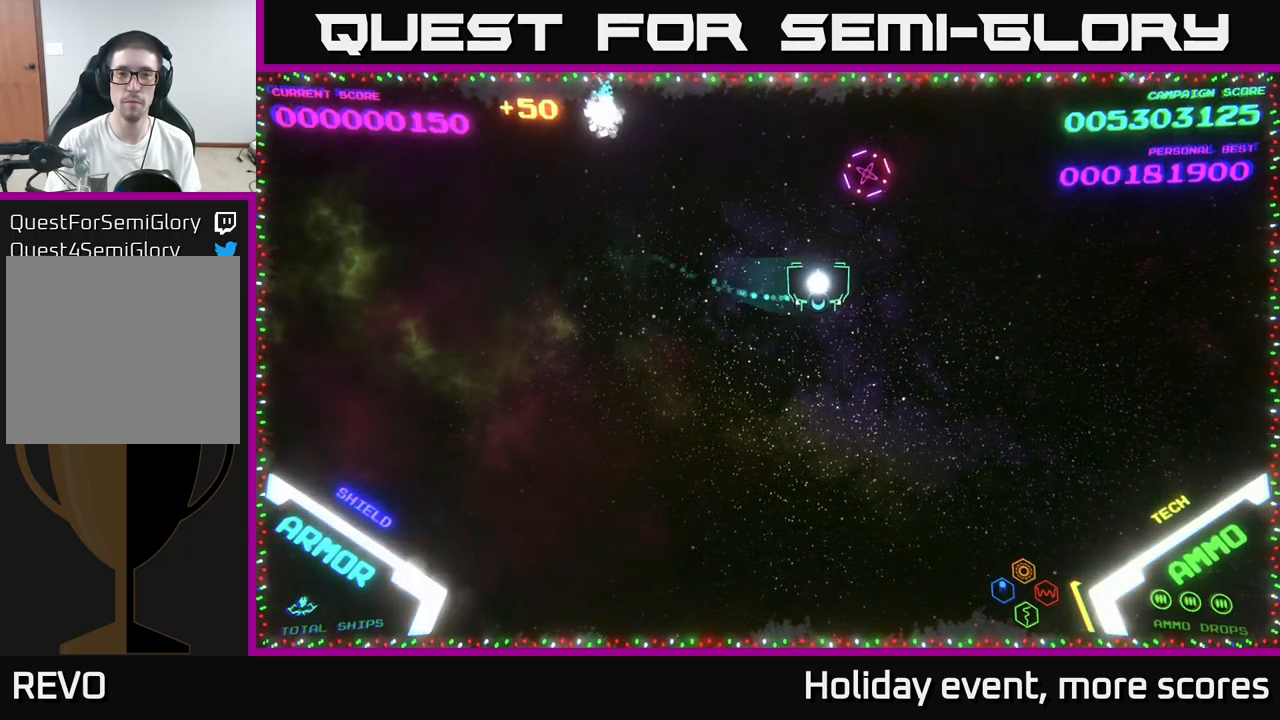
{"buttons": [], "left_stick": "right", "right_stick": "center", "events": [[150, "A", "down"], [167, "A", "up"], [217, "left_stick", "down-left"], [384, "left_stick", "right"]]}
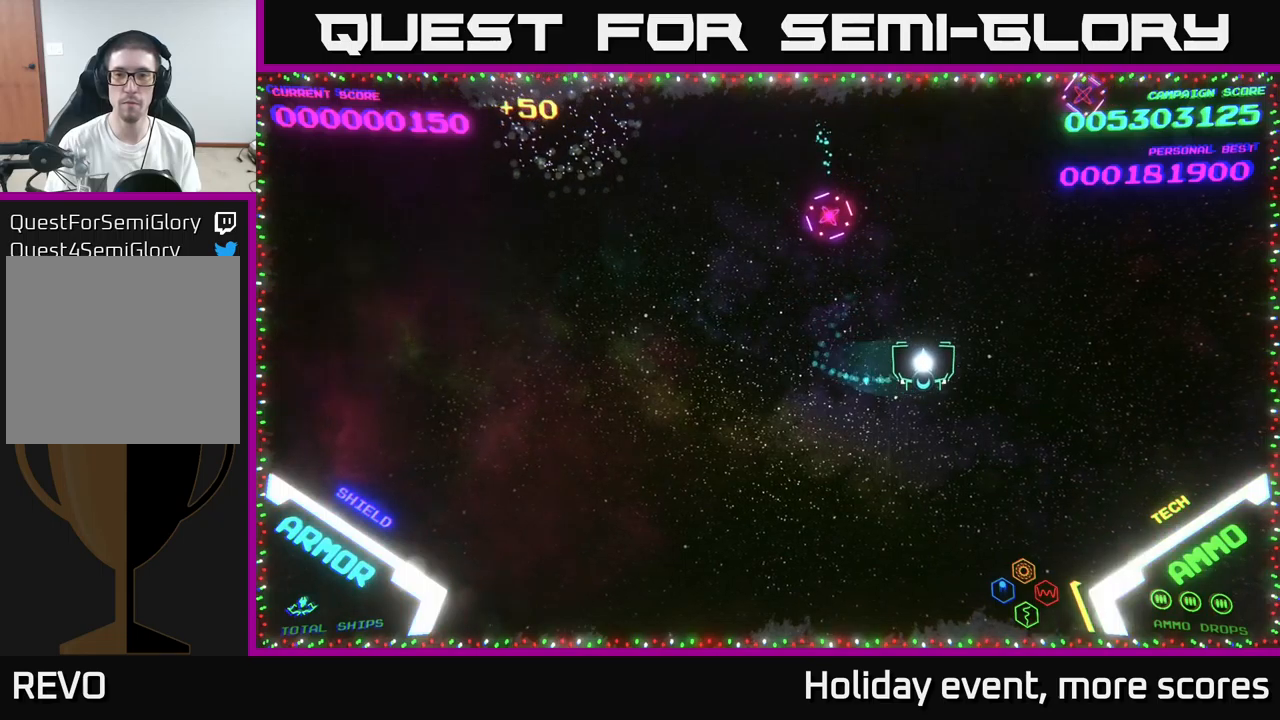
{"buttons": [], "left_stick": "down", "right_stick": "center", "events": [[100, "left_stick", "up-right"], [334, "A", "down"], [367, "A", "up"], [384, "left_stick", "down"], [417, "A", "down"], [500, "A", "up"]]}
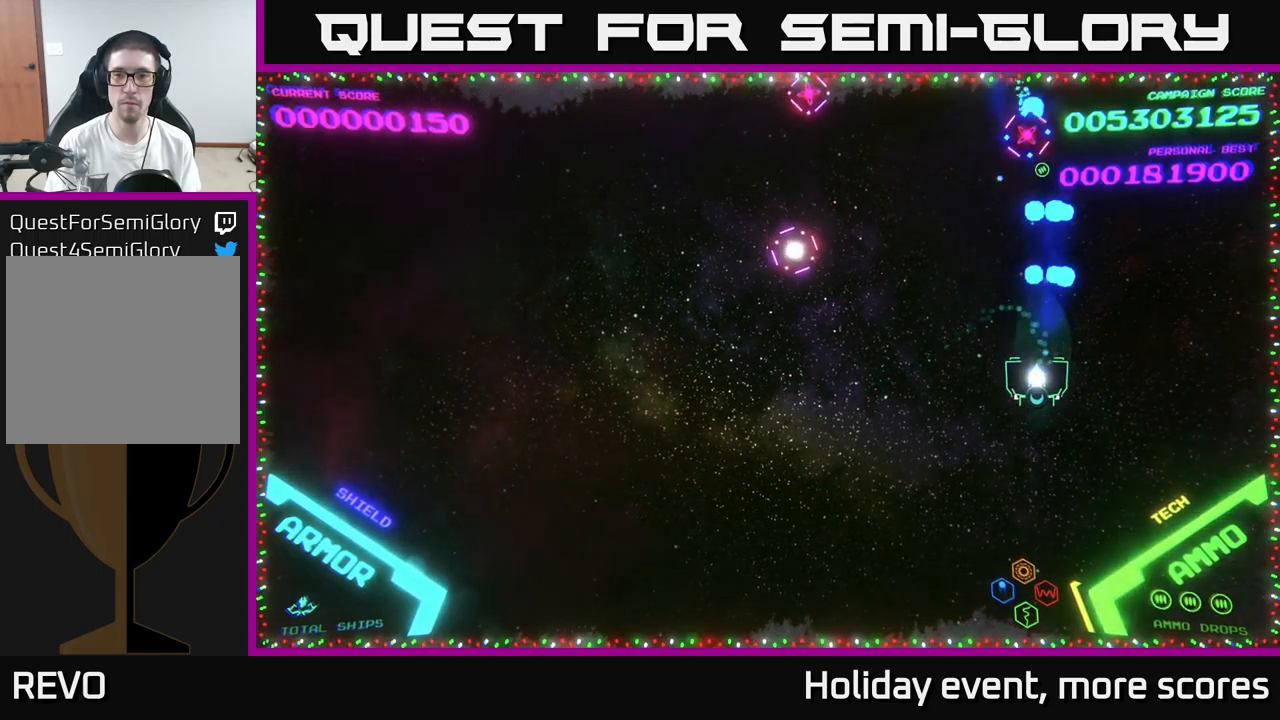
{"buttons": [], "left_stick": "left", "right_stick": "center", "events": [[34, "left_stick", "down-left"], [367, "left_stick", "left"]]}
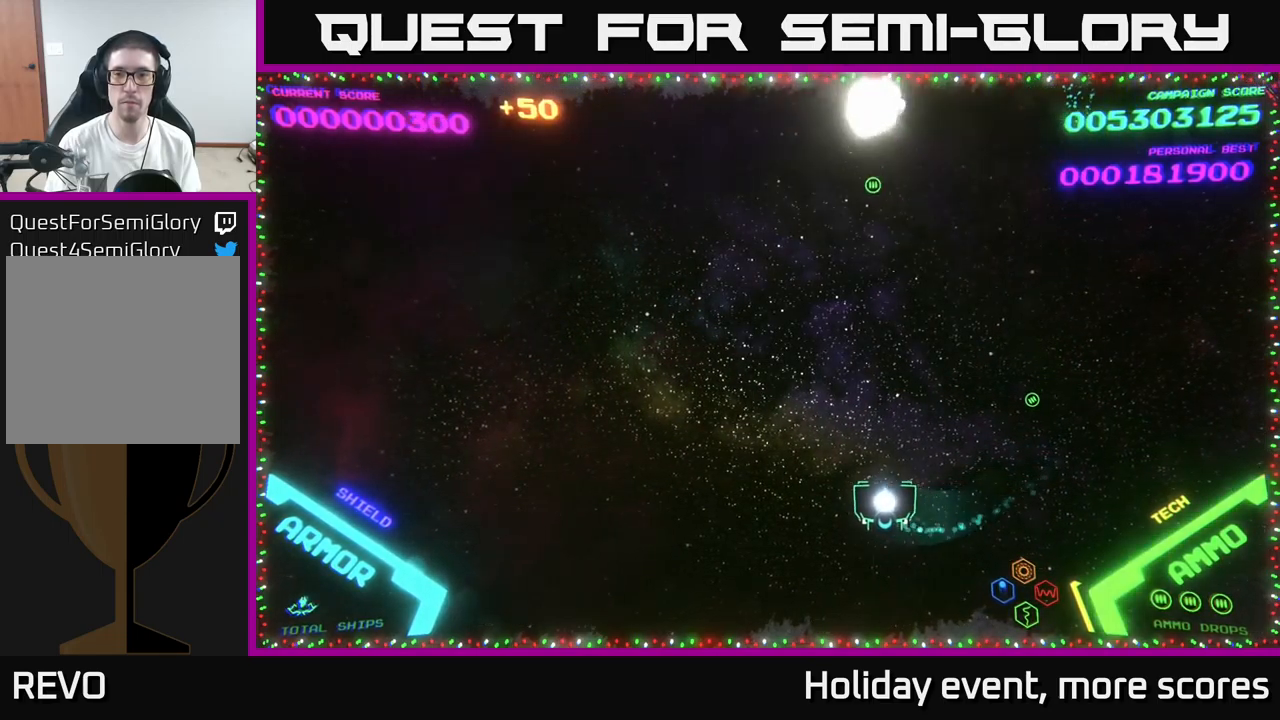
{"buttons": [], "left_stick": "right", "right_stick": "center", "events": [[34, "A", "down"], [100, "A", "up"], [100, "left_stick", "up"], [484, "left_stick", "right"]]}
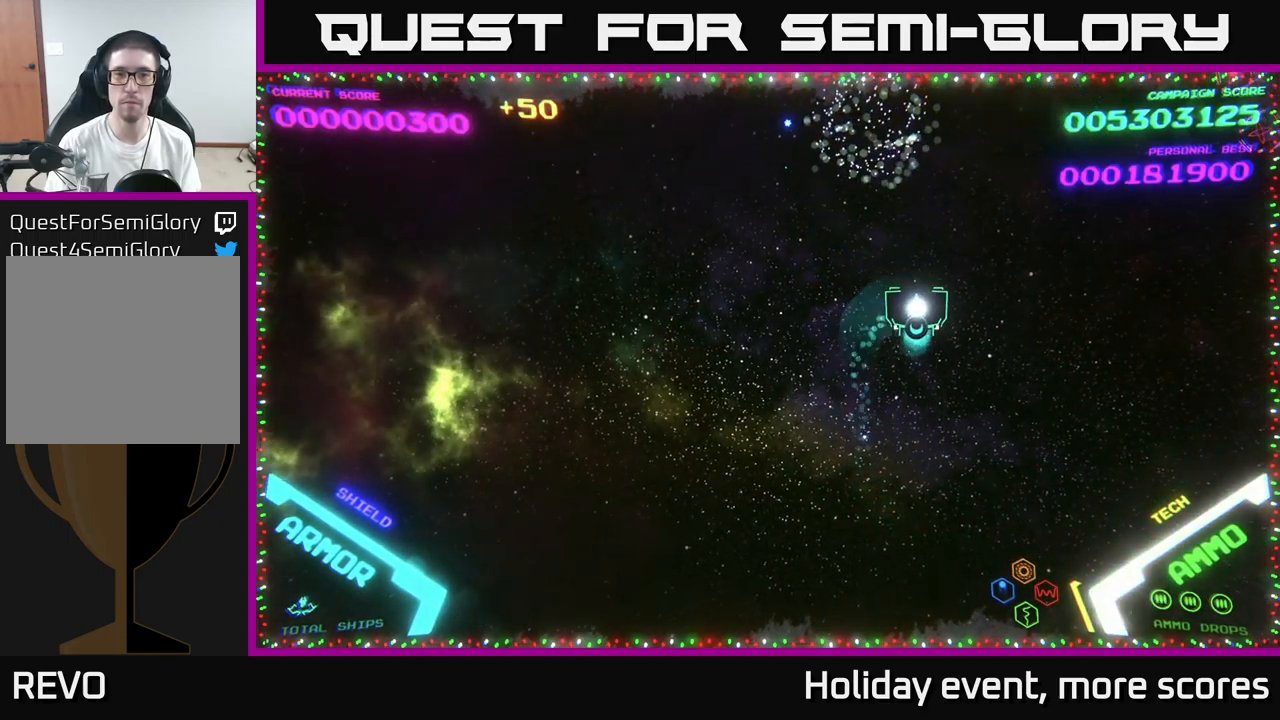
{"buttons": [], "left_stick": "center", "right_stick": "center", "events": [[100, "left_stick", "down"], [167, "left_stick", "down-left"], [317, "left_stick", "left"], [450, "left_stick", "center"]]}
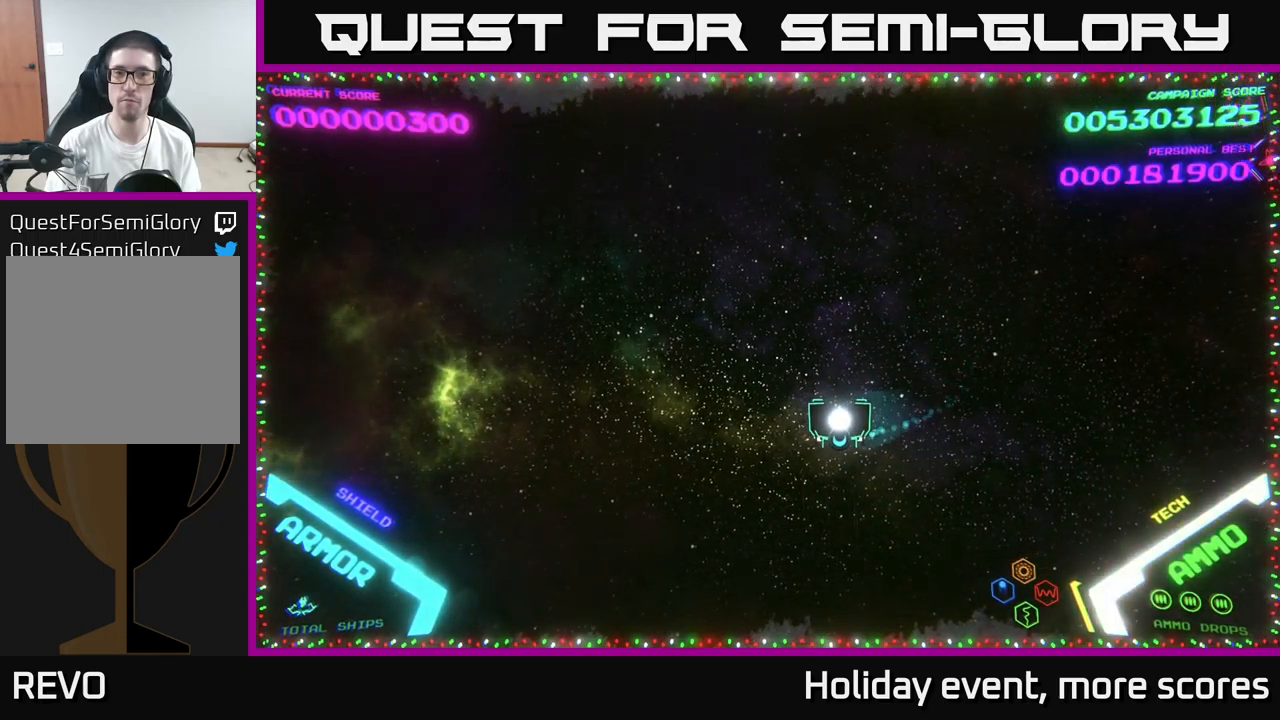
{"buttons": [], "left_stick": "right", "right_stick": "center", "events": [[234, "left_stick", "left"], [367, "left_stick", "right"]]}
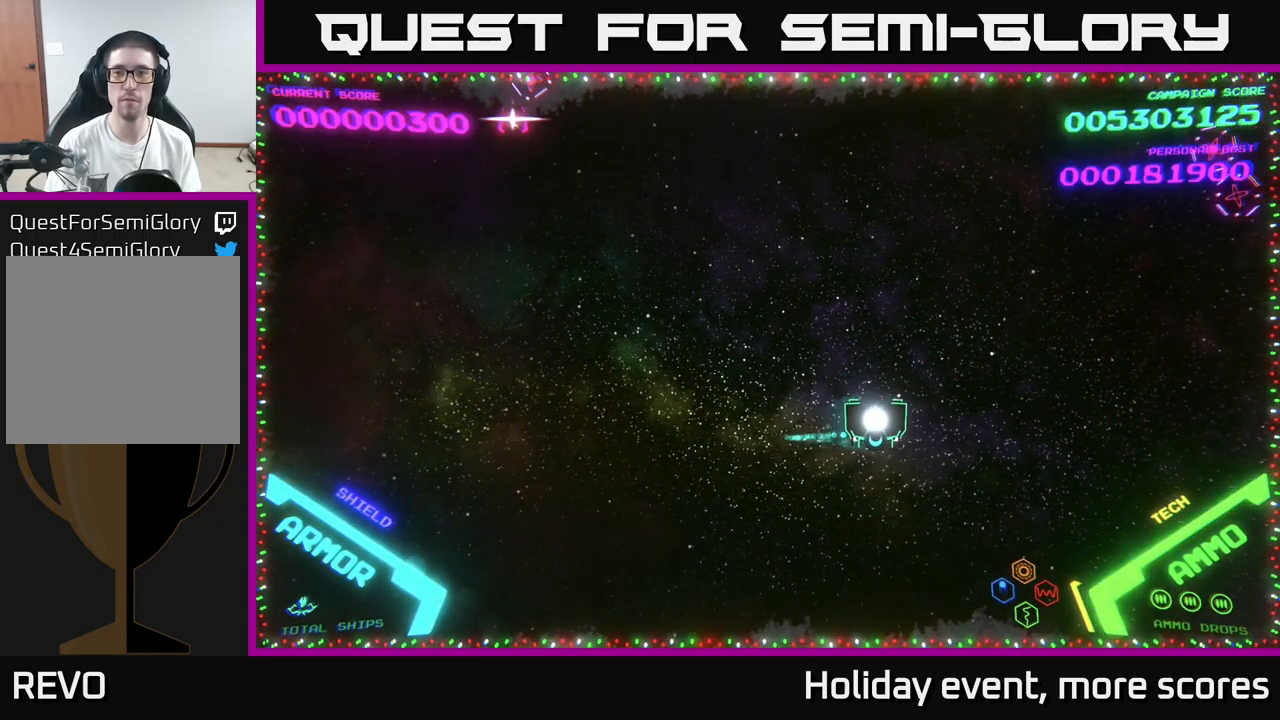
{"buttons": [], "left_stick": "right", "right_stick": "center", "events": [[300, "left_stick", "up-right"], [467, "left_stick", "right"]]}
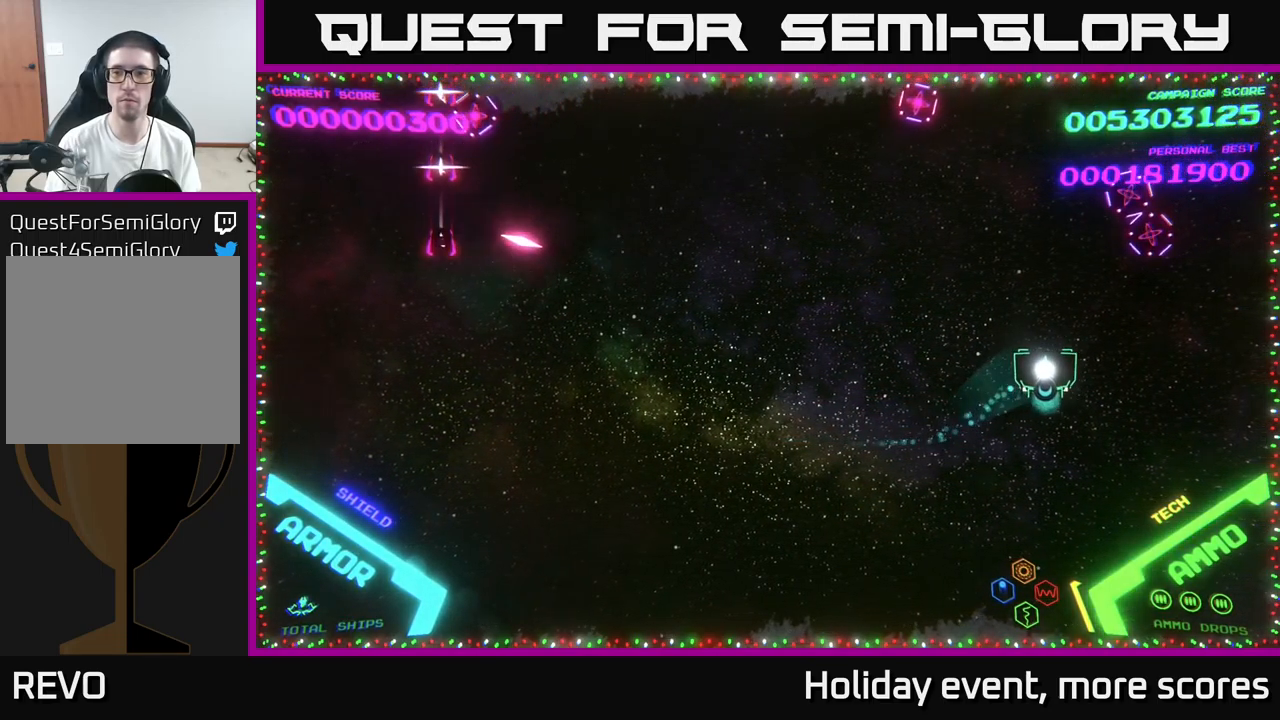
{"buttons": [], "left_stick": "down-left", "right_stick": "center", "events": [[167, "A", "down"], [217, "A", "up"], [250, "left_stick", "down"], [284, "A", "down"], [334, "A", "up"], [334, "left_stick", "down-left"], [434, "A", "down"], [484, "A", "up"]]}
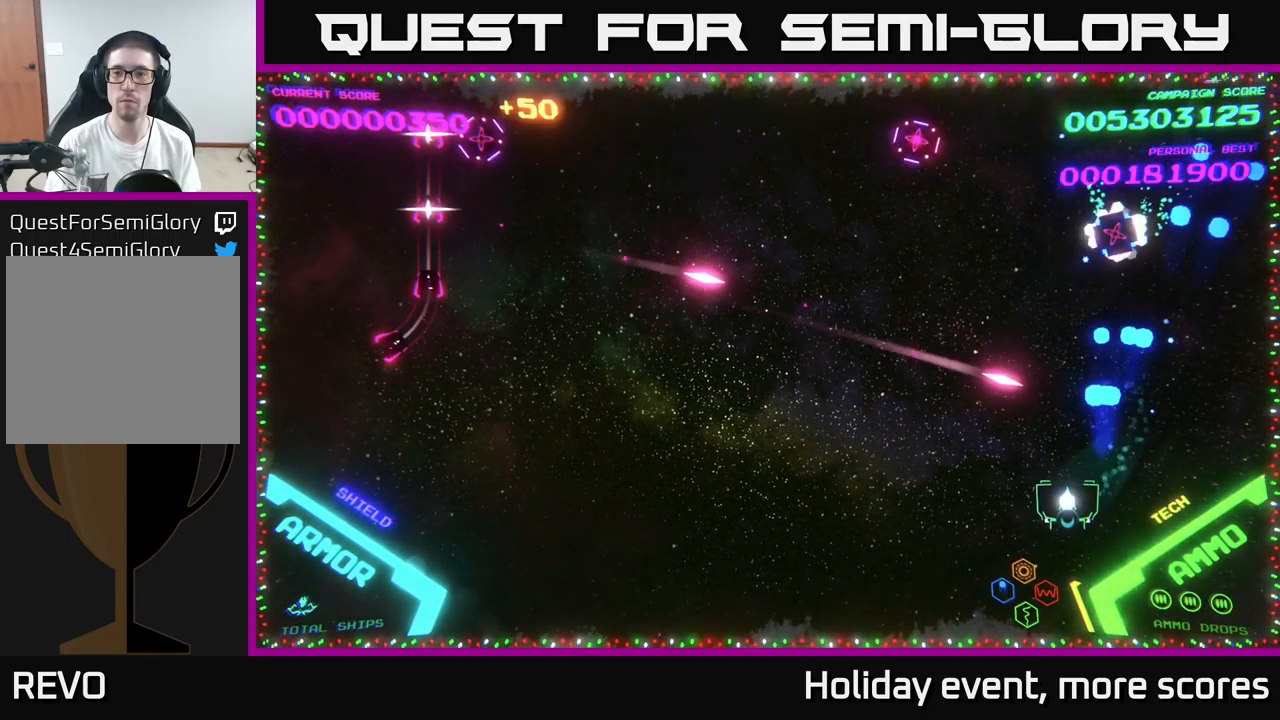
{"buttons": ["A"], "left_stick": "up-right", "right_stick": "center", "events": [[34, "left_stick", "left"], [184, "A", "down"], [250, "A", "up"], [317, "left_stick", "up"], [350, "A", "down"], [417, "A", "up"], [434, "left_stick", "up-right"], [467, "A", "down"]]}
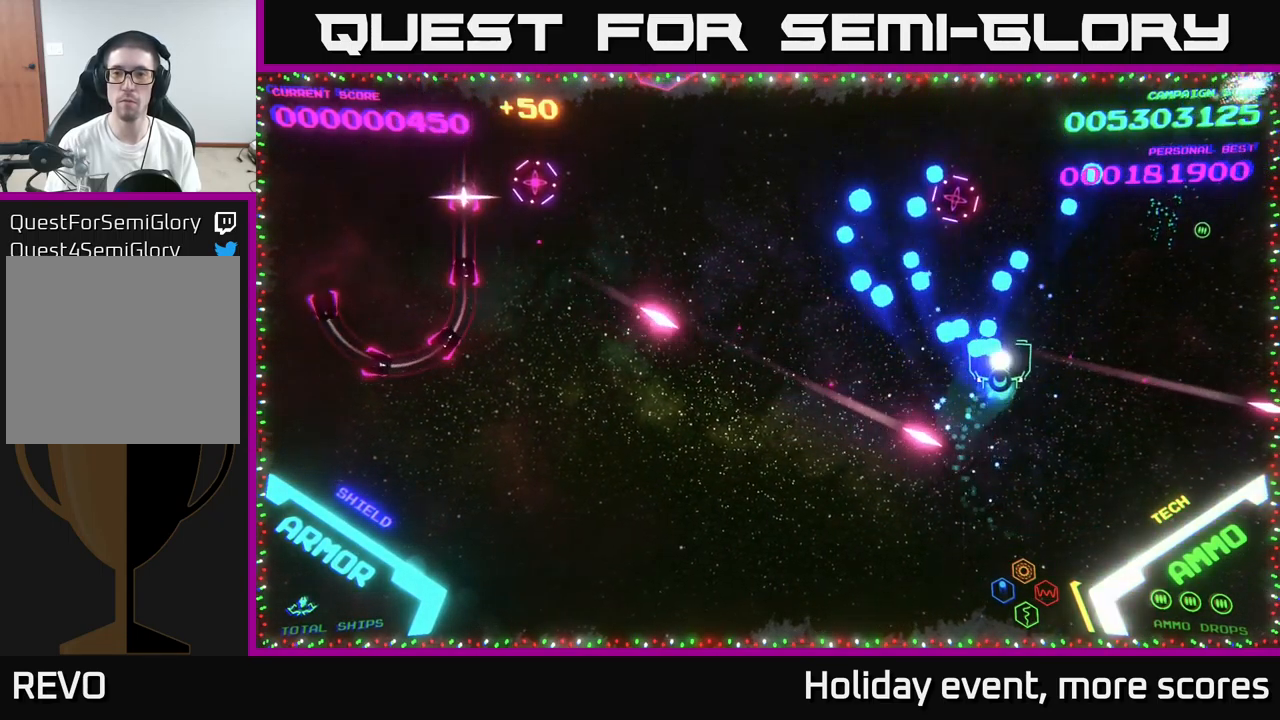
{"buttons": [], "left_stick": "up-left", "right_stick": "center", "events": [[50, "A", "up"], [134, "A", "down"], [134, "left_stick", "up-left"], [217, "A", "up"], [234, "left_stick", "left"], [300, "A", "down"], [367, "A", "up"], [434, "left_stick", "up-left"]]}
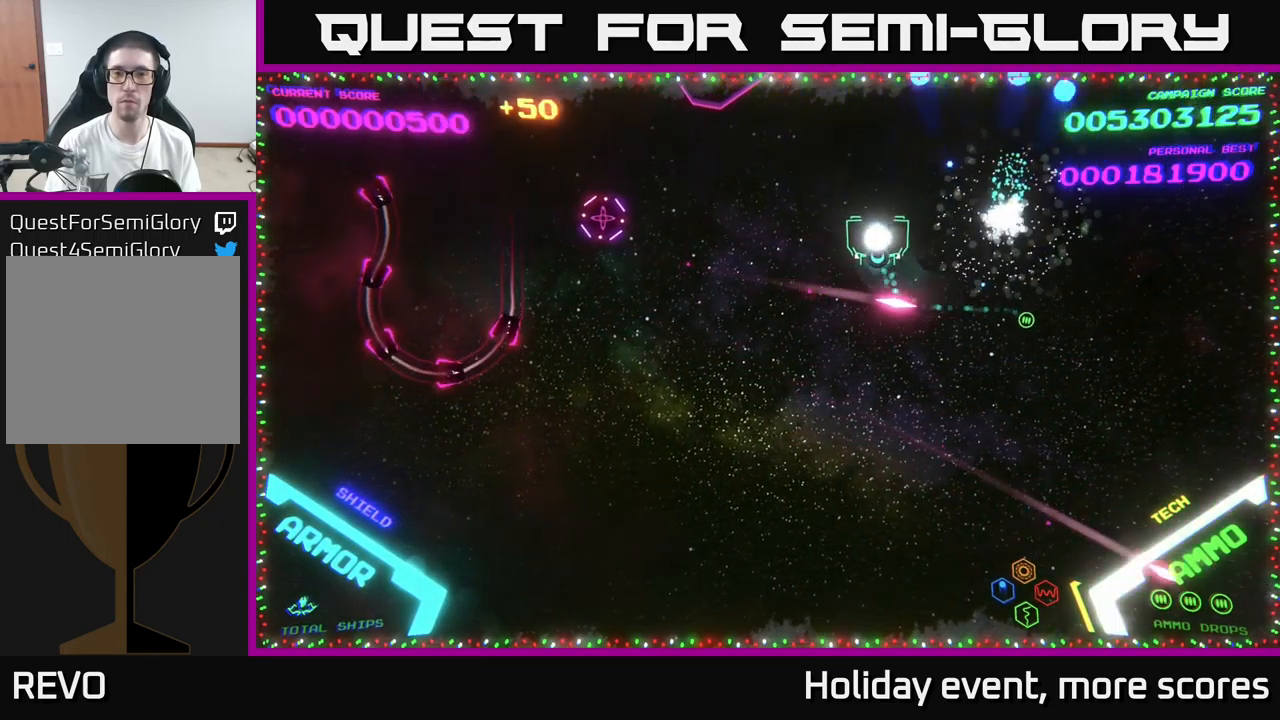
{"buttons": [], "left_stick": "left", "right_stick": "center", "events": [[17, "left_stick", "up"], [150, "A", "down"], [200, "left_stick", "left"], [250, "A", "up"], [250, "left_stick", "down-left"], [383, "B", "down"], [400, "left_stick", "left"], [466, "B", "up"]]}
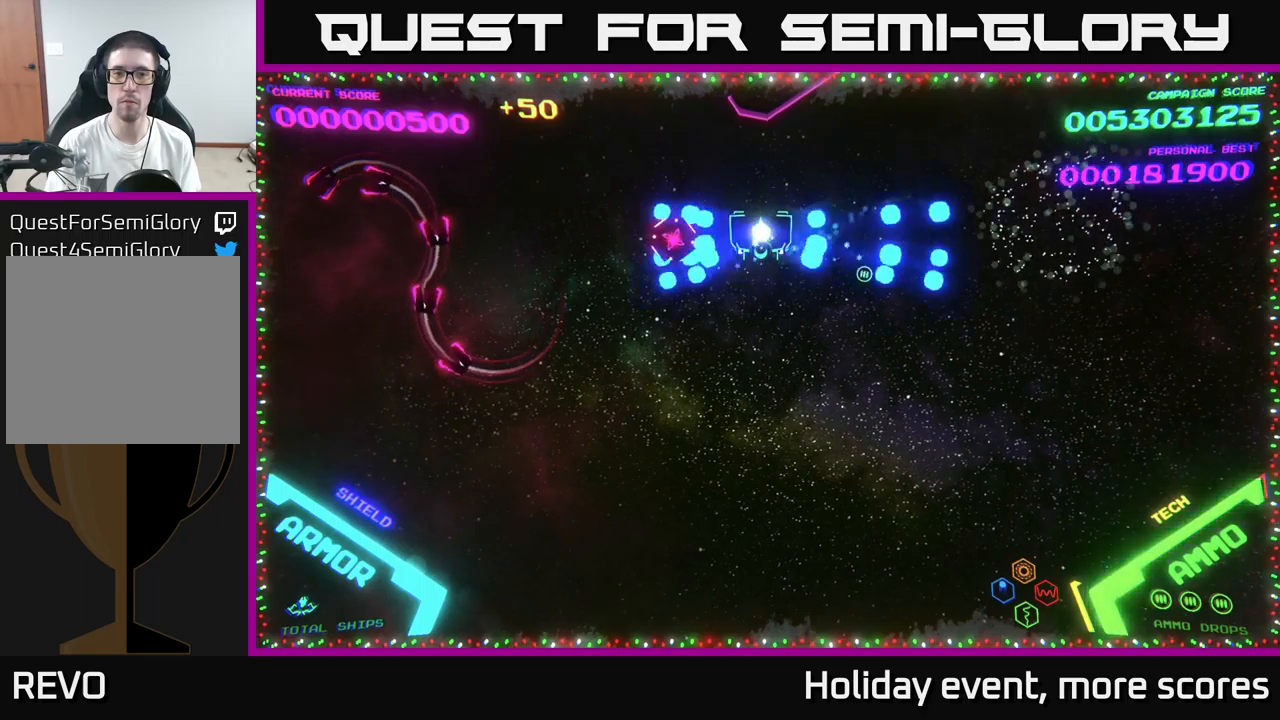
{"buttons": [], "left_stick": "up", "right_stick": "center", "events": [[16, "left_stick", "down-right"], [33, "B", "down"], [83, "left_stick", "right"], [116, "B", "up"], [416, "left_stick", "up"]]}
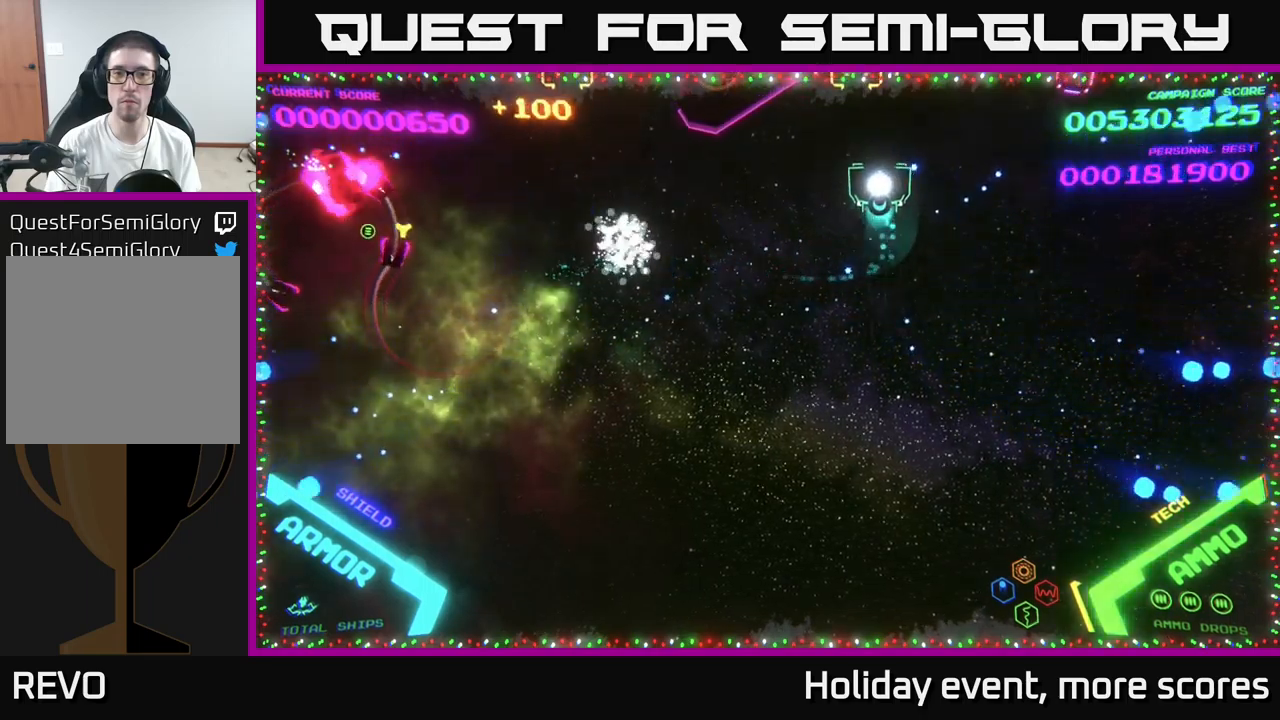
{"buttons": [], "left_stick": "left", "right_stick": "center", "events": [[66, "left_stick", "down"], [100, "X", "down"], [150, "X", "up"], [383, "left_stick", "down-left"], [500, "left_stick", "left"]]}